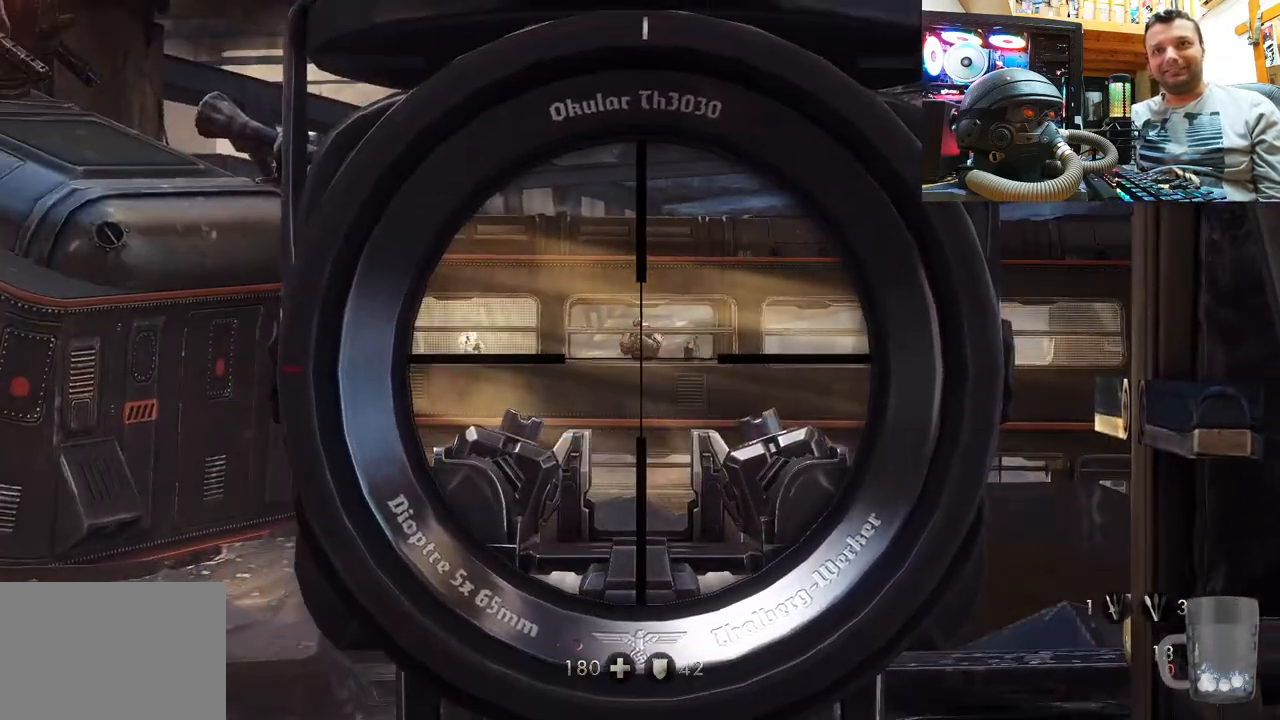
Gameplay with a controller (PlayStation layout); each line is a JSON object with the inputs held at the frame after it. "events" lists button and stick changes between this image and that frame as [ms after this image, input, new state], when the widget could be followed in between. Not read: L1 R3.
{"buttons": ["L2"], "left_stick": "center", "right_stick": "down", "events": [[67, "right_stick", "down"], [183, "right_stick", "center"], [400, "right_stick", "down"]]}
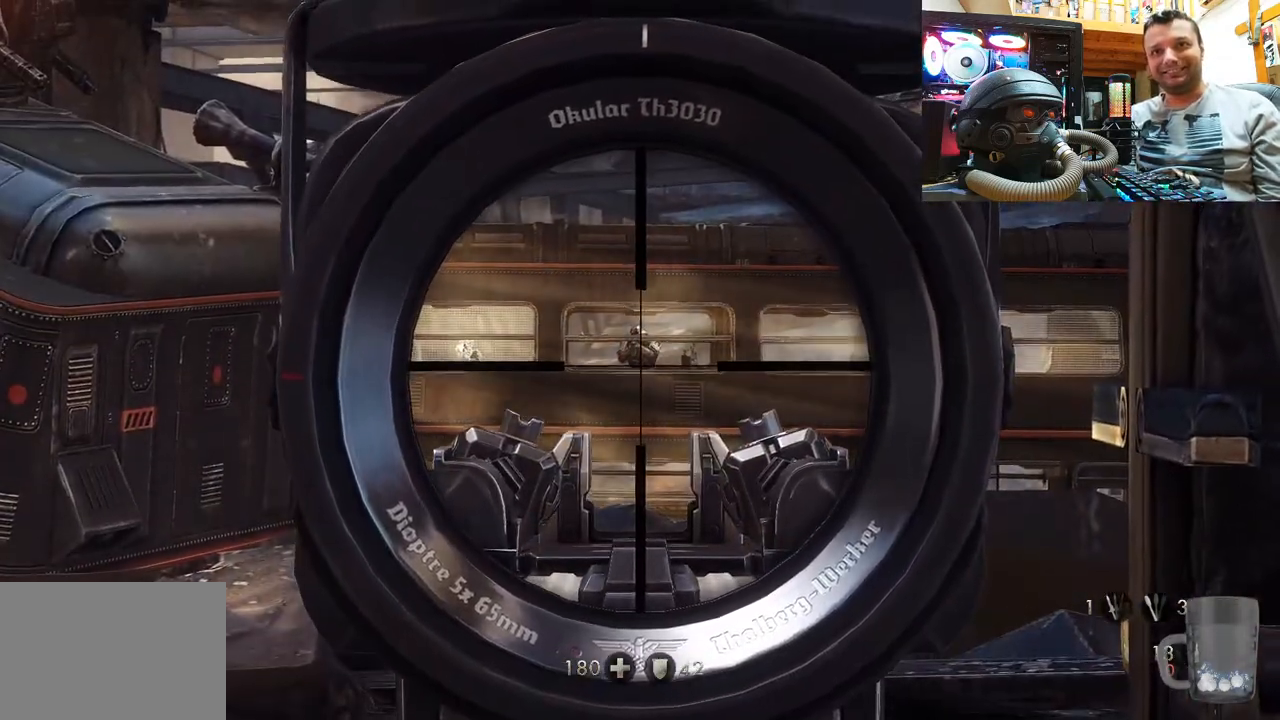
{"buttons": ["L2", "R2"], "left_stick": "center", "right_stick": "center", "events": [[50, "right_stick", "center"], [233, "right_stick", "down"], [367, "right_stick", "center"], [467, "R2", "down"]]}
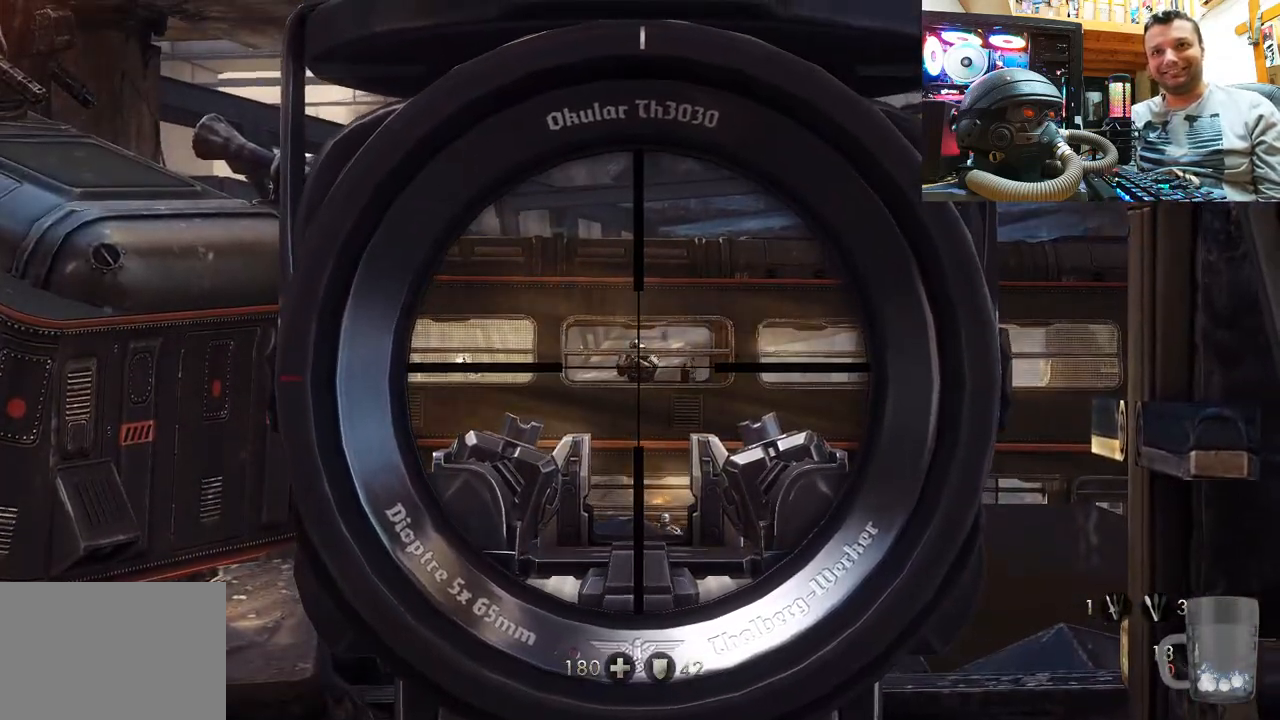
{"buttons": ["L2"], "left_stick": "center", "right_stick": "center", "events": [[133, "R2", "up"]]}
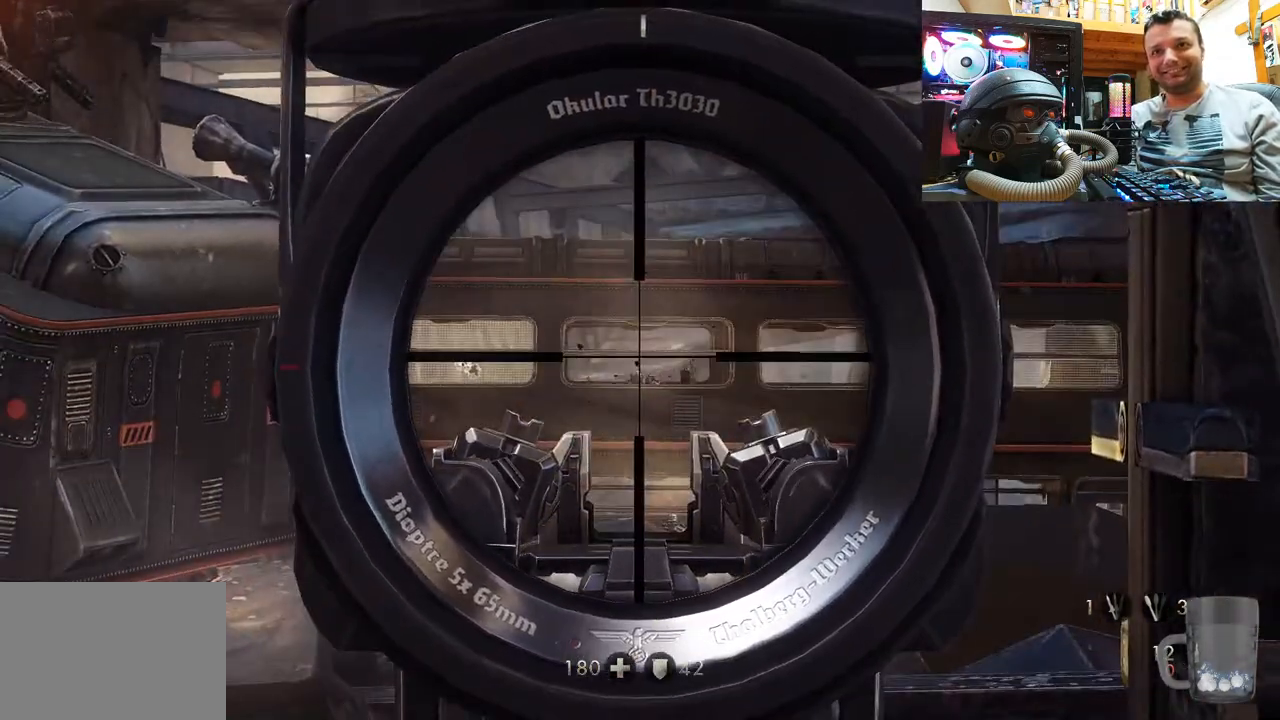
{"buttons": [], "left_stick": "center", "right_stick": "center", "events": [[100, "right_stick", "up"], [167, "L2", "up"], [333, "right_stick", "center"]]}
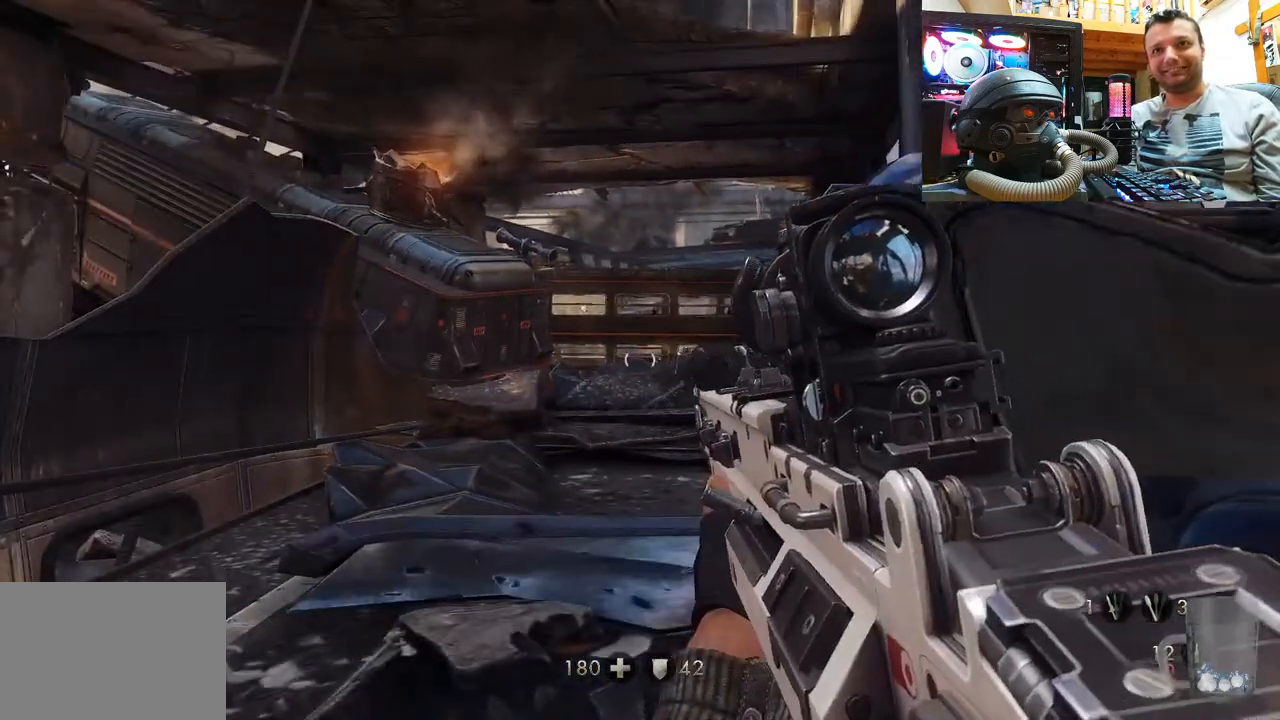
{"buttons": [], "left_stick": "center", "right_stick": "center", "events": [[167, "left_stick", "down-right"], [200, "SQUARE", "down"], [267, "SQUARE", "up"], [350, "left_stick", "right"], [450, "left_stick", "center"]]}
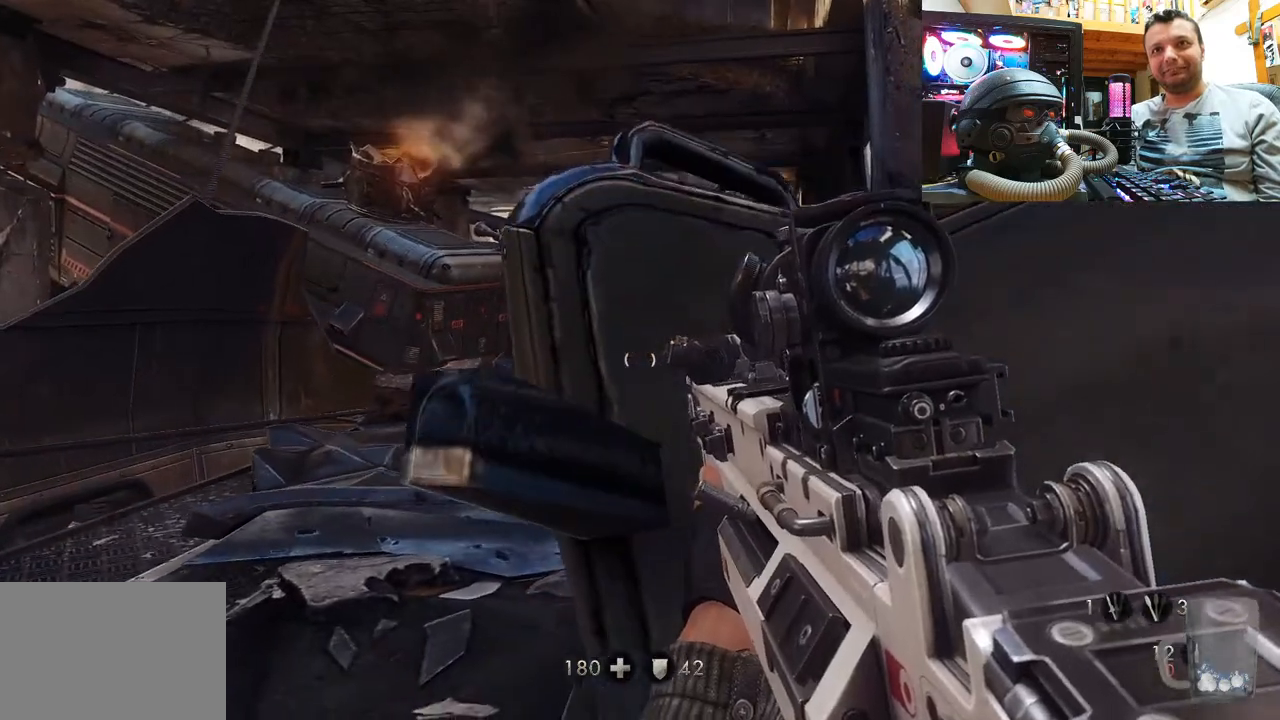
{"buttons": [], "left_stick": "up-left", "right_stick": "right", "events": [[267, "left_stick", "left"], [317, "left_stick", "up-left"], [433, "right_stick", "right"]]}
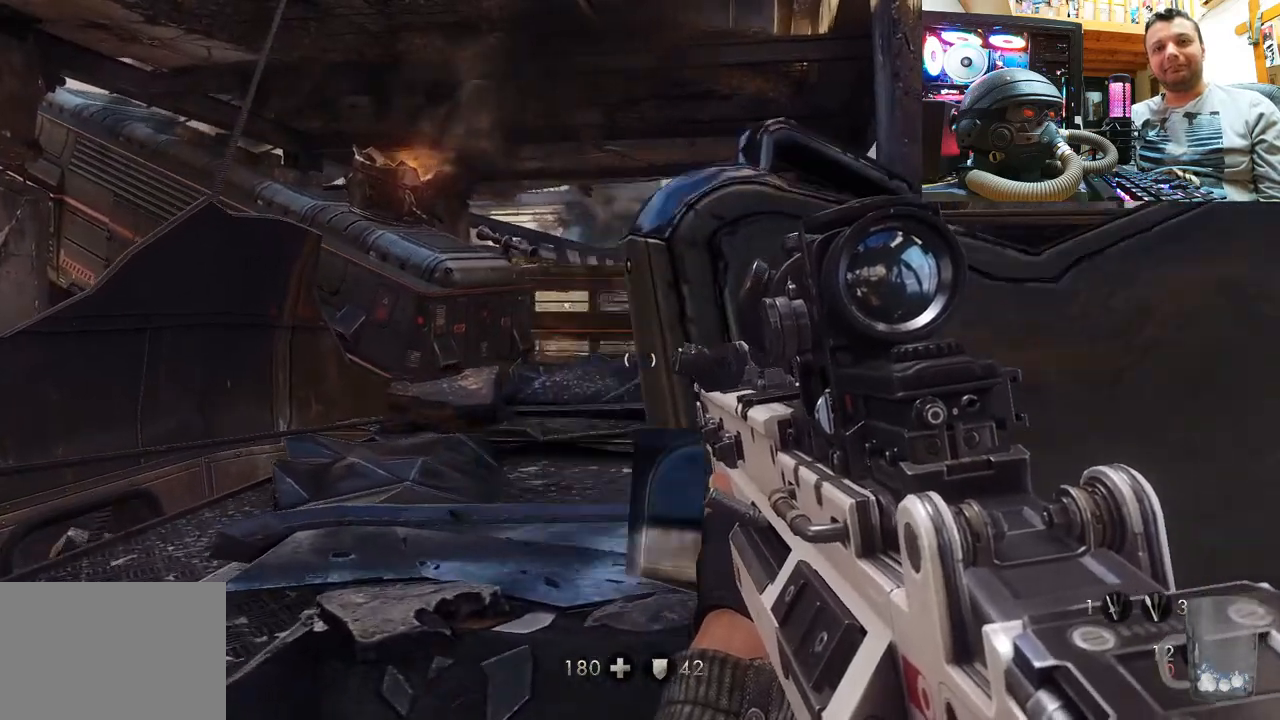
{"buttons": [], "left_stick": "up", "right_stick": "center", "events": [[150, "right_stick", "center"], [183, "left_stick", "center"], [233, "left_stick", "up"]]}
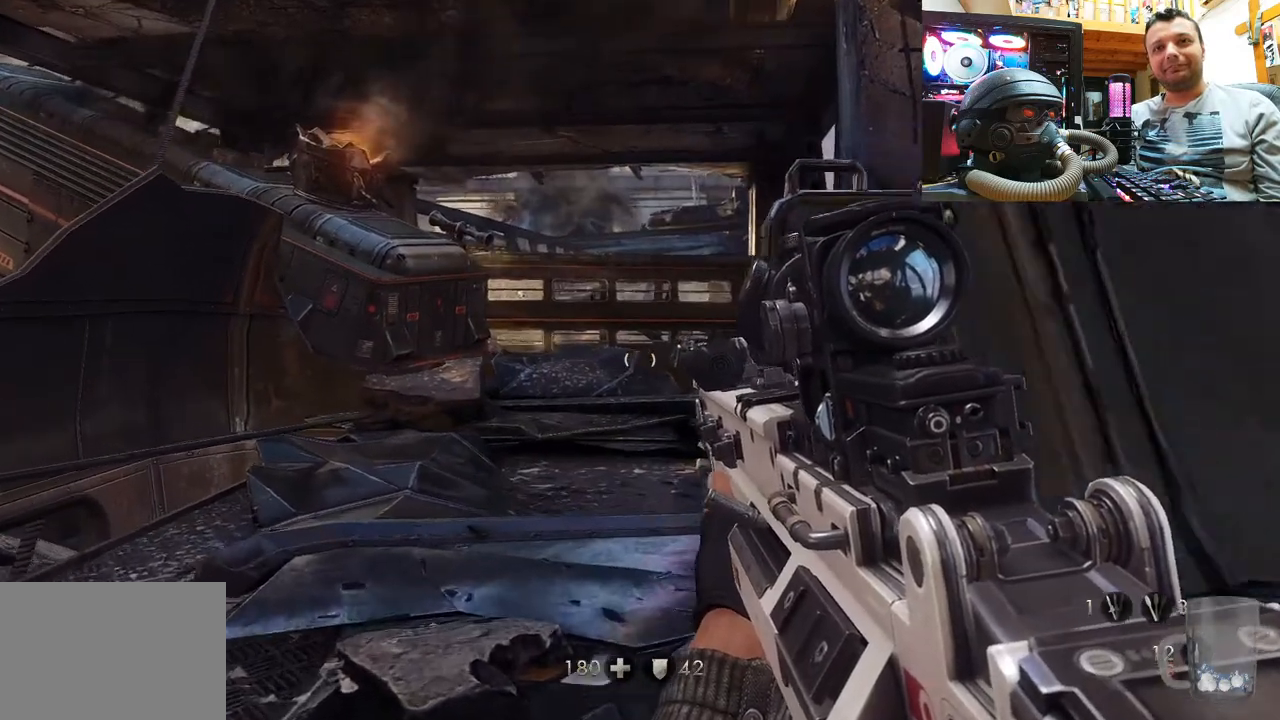
{"buttons": [], "left_stick": "up", "right_stick": "right", "events": [[67, "right_stick", "left"], [267, "right_stick", "center"], [383, "right_stick", "right"]]}
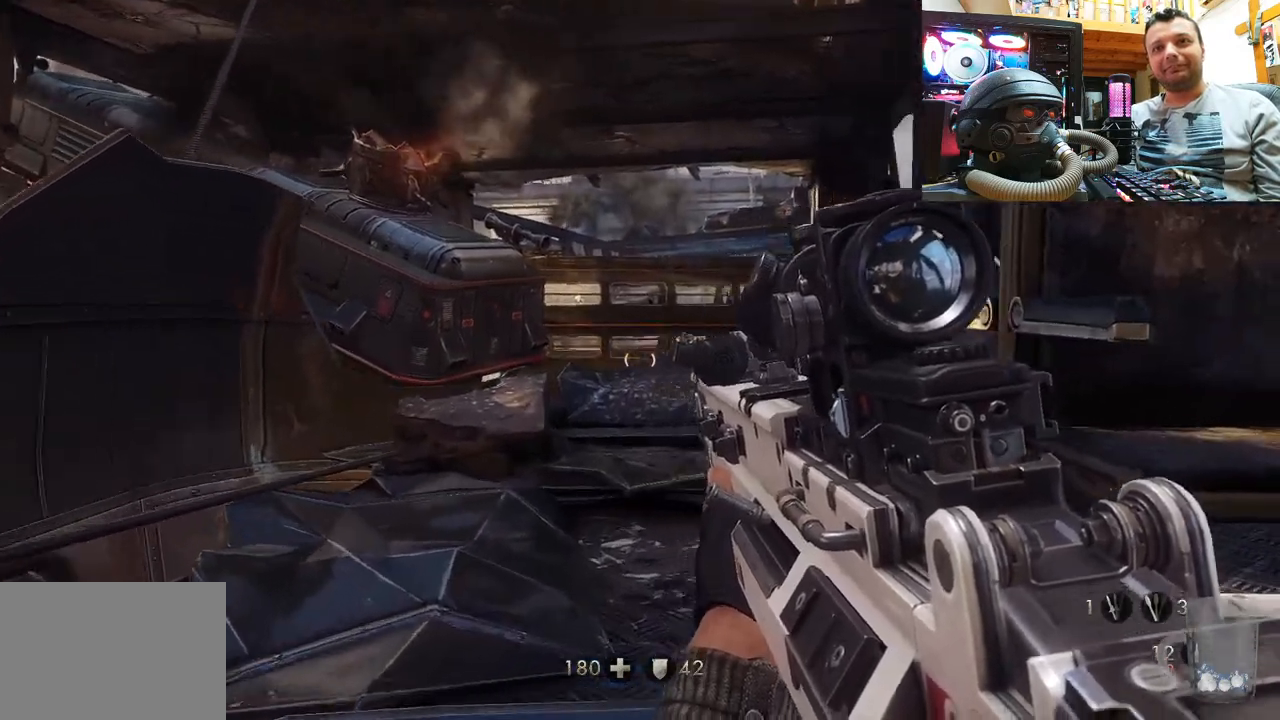
{"buttons": [], "left_stick": "center", "right_stick": "center", "events": [[100, "right_stick", "center"], [400, "left_stick", "center"]]}
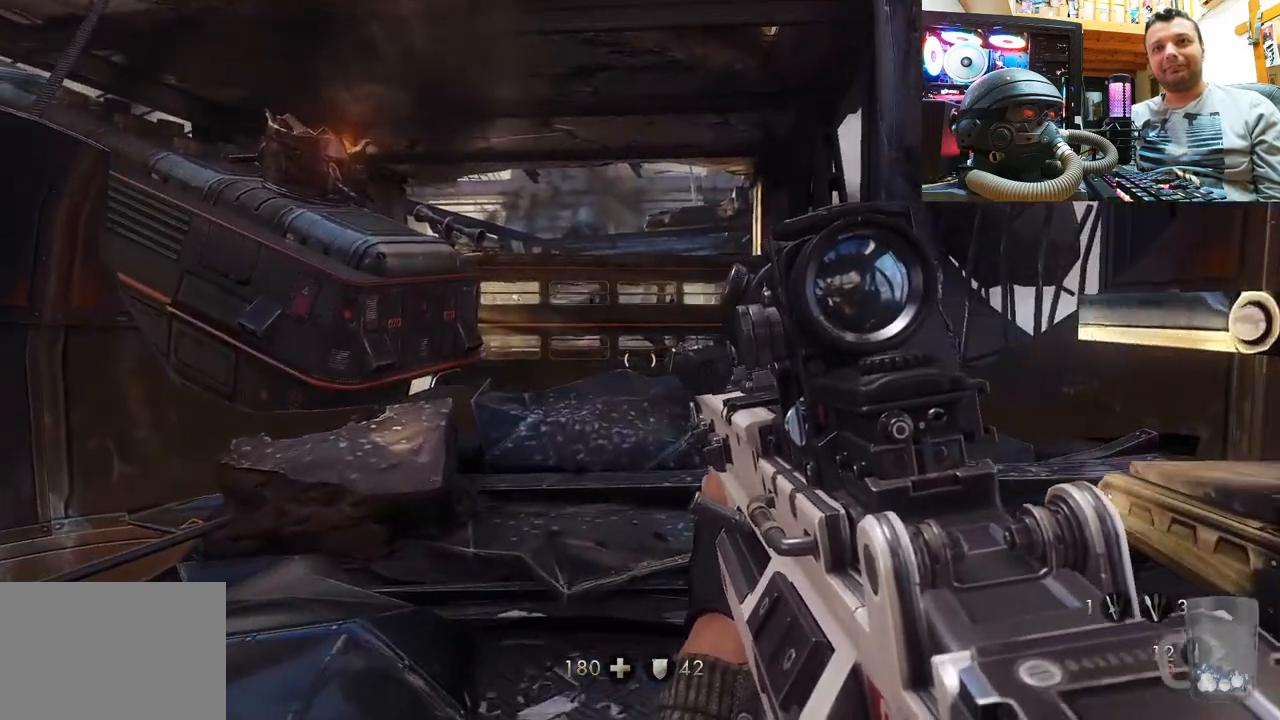
{"buttons": ["L2"], "left_stick": "center", "right_stick": "center", "events": [[333, "right_stick", "down-left"], [450, "right_stick", "center"], [467, "L2", "down"]]}
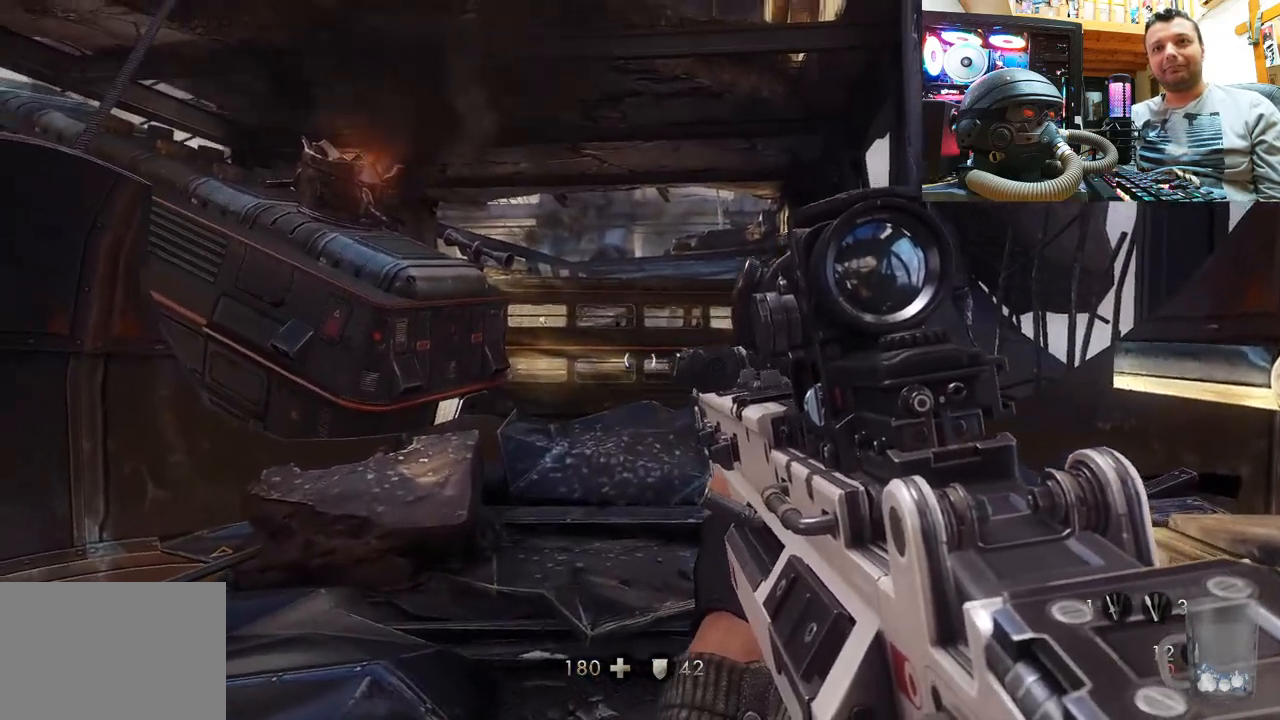
{"buttons": ["L2"], "left_stick": "center", "right_stick": "center", "events": [[150, "right_stick", "up-left"], [333, "right_stick", "center"]]}
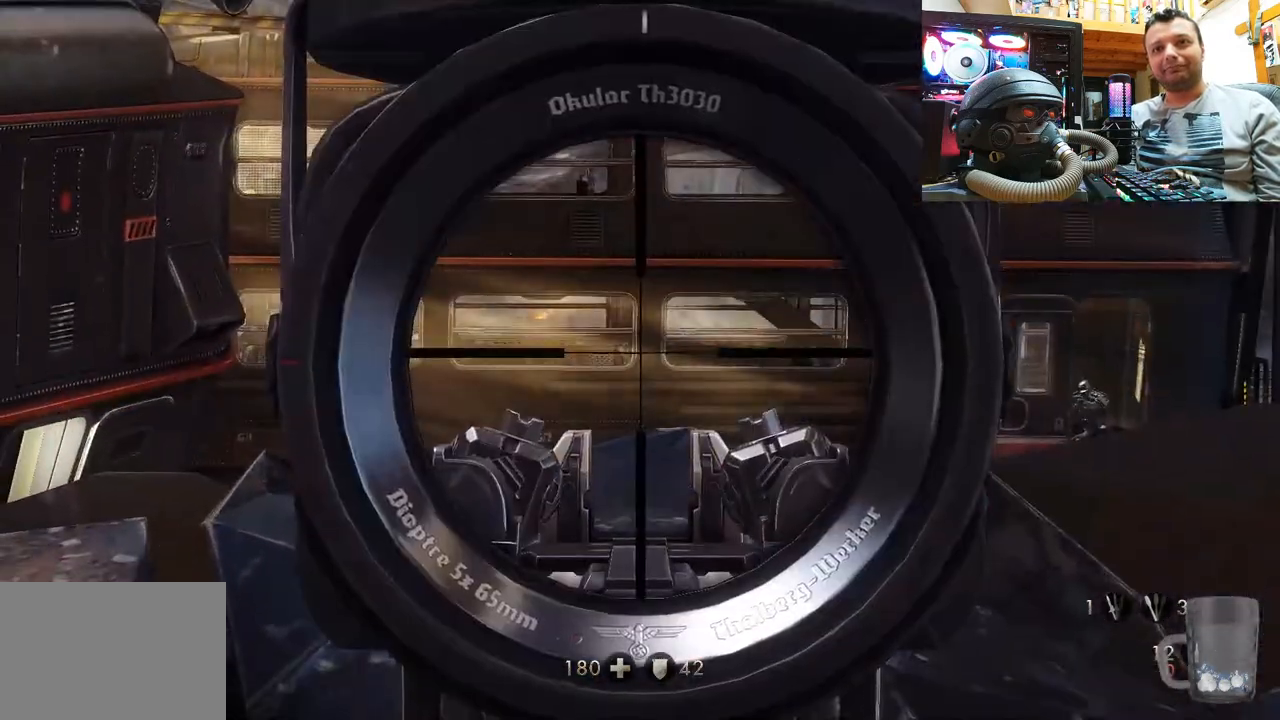
{"buttons": ["L2"], "left_stick": "center", "right_stick": "right", "events": [[150, "right_stick", "left"], [283, "right_stick", "center"], [350, "right_stick", "down"], [483, "right_stick", "right"]]}
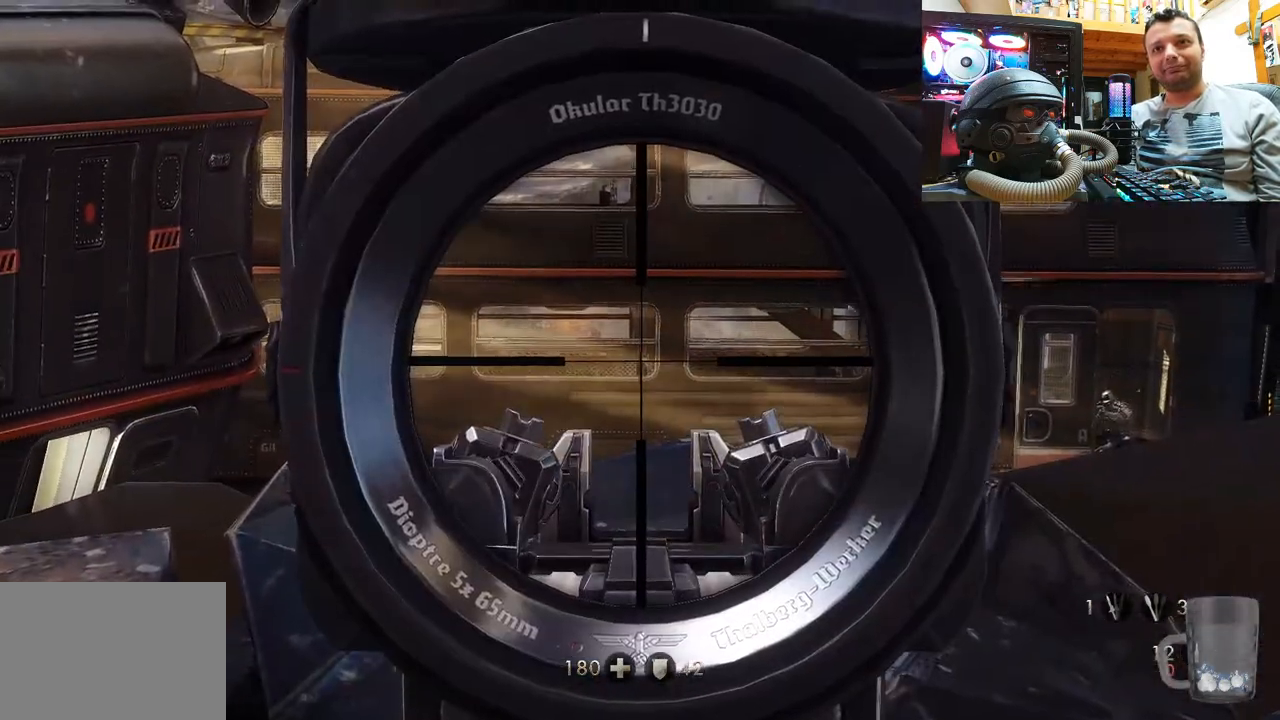
{"buttons": ["L2"], "left_stick": "center", "right_stick": "center", "events": [[300, "right_stick", "center"]]}
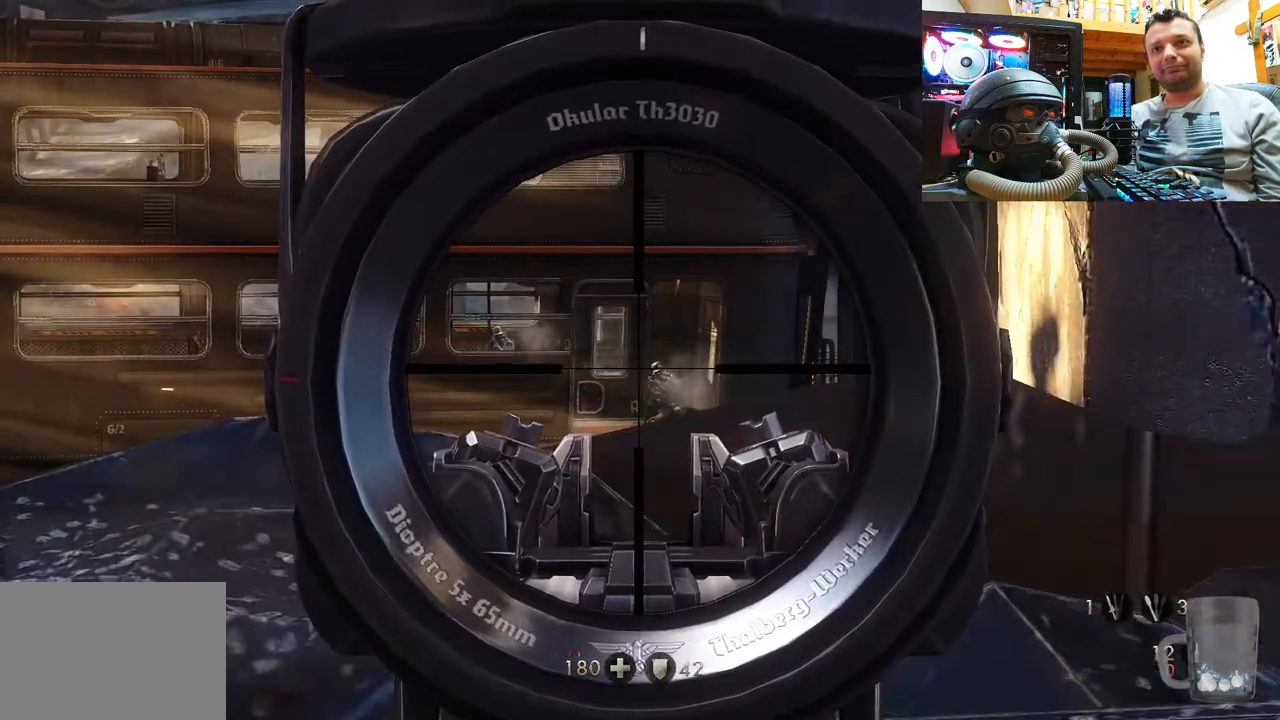
{"buttons": ["L2"], "left_stick": "center", "right_stick": "up-right", "events": [[33, "right_stick", "up"], [183, "right_stick", "right"], [350, "right_stick", "center"], [450, "right_stick", "up-right"]]}
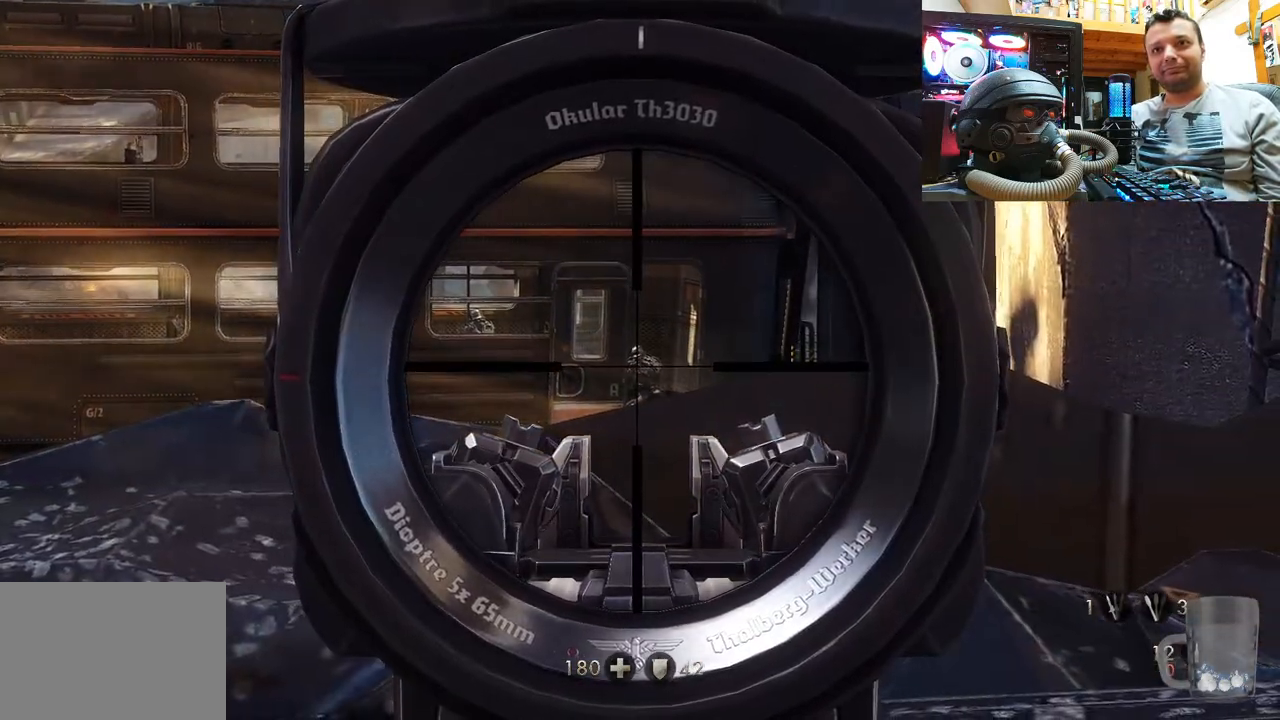
{"buttons": ["L2"], "left_stick": "center", "right_stick": "center", "events": [[33, "right_stick", "center"], [100, "R2", "down"], [250, "R2", "up"]]}
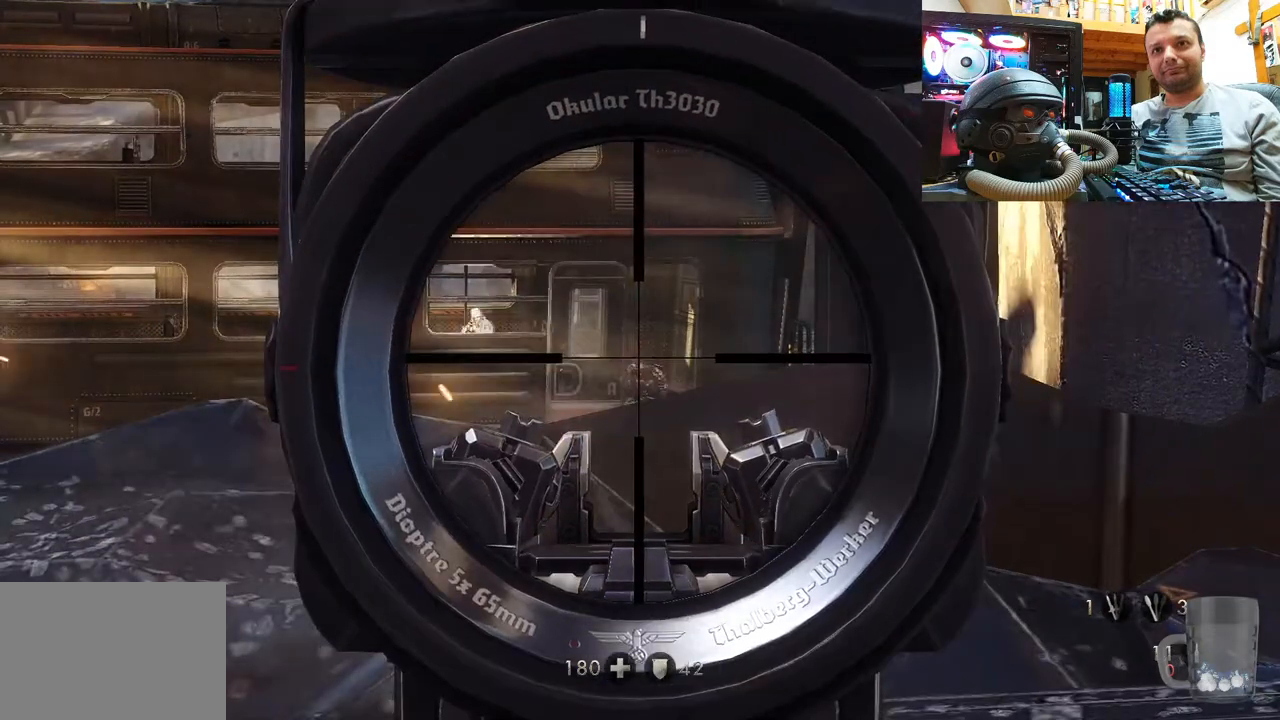
{"buttons": ["L2"], "left_stick": "center", "right_stick": "up", "events": [[100, "right_stick", "down-right"], [183, "right_stick", "center"], [350, "right_stick", "up"]]}
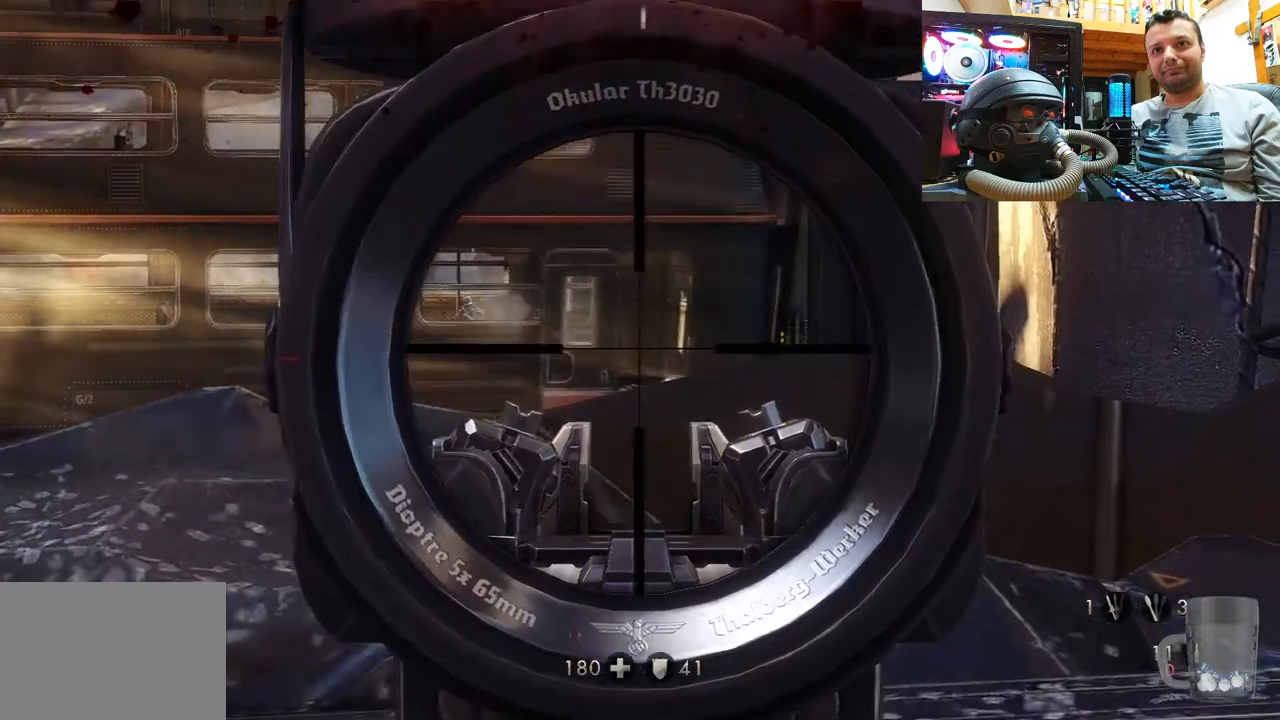
{"buttons": ["L2"], "left_stick": "center", "right_stick": "down-right", "events": [[67, "right_stick", "down-left"], [267, "right_stick", "center"], [383, "right_stick", "down-right"]]}
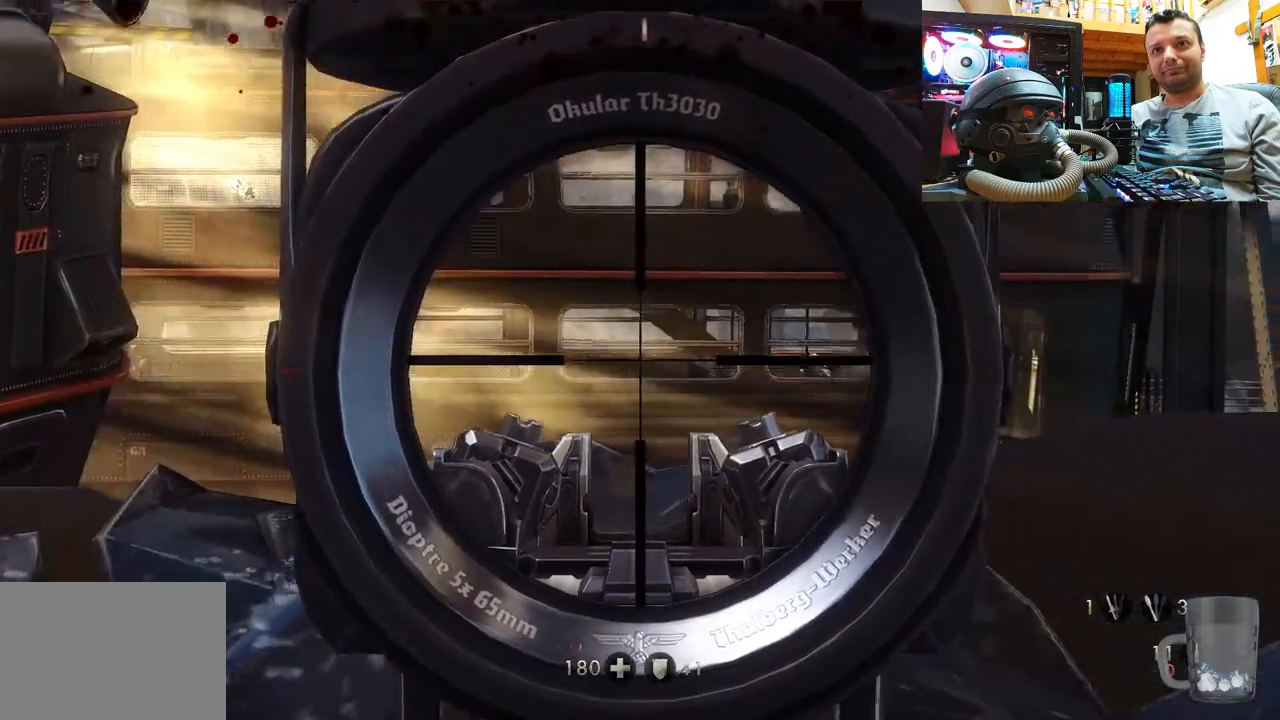
{"buttons": ["L2"], "left_stick": "center", "right_stick": "center", "events": [[100, "right_stick", "center"], [233, "right_stick", "up-right"], [367, "right_stick", "right"], [467, "right_stick", "center"]]}
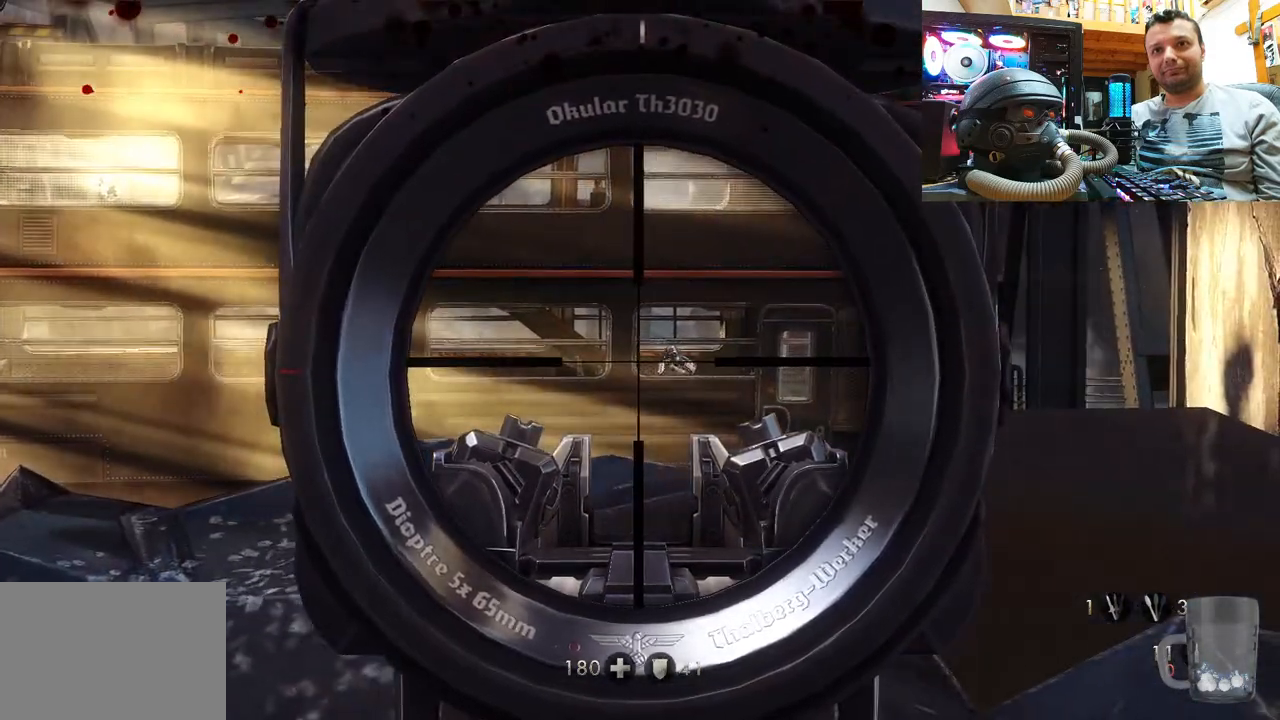
{"buttons": ["L2"], "left_stick": "center", "right_stick": "center", "events": [[83, "right_stick", "right"], [300, "right_stick", "center"]]}
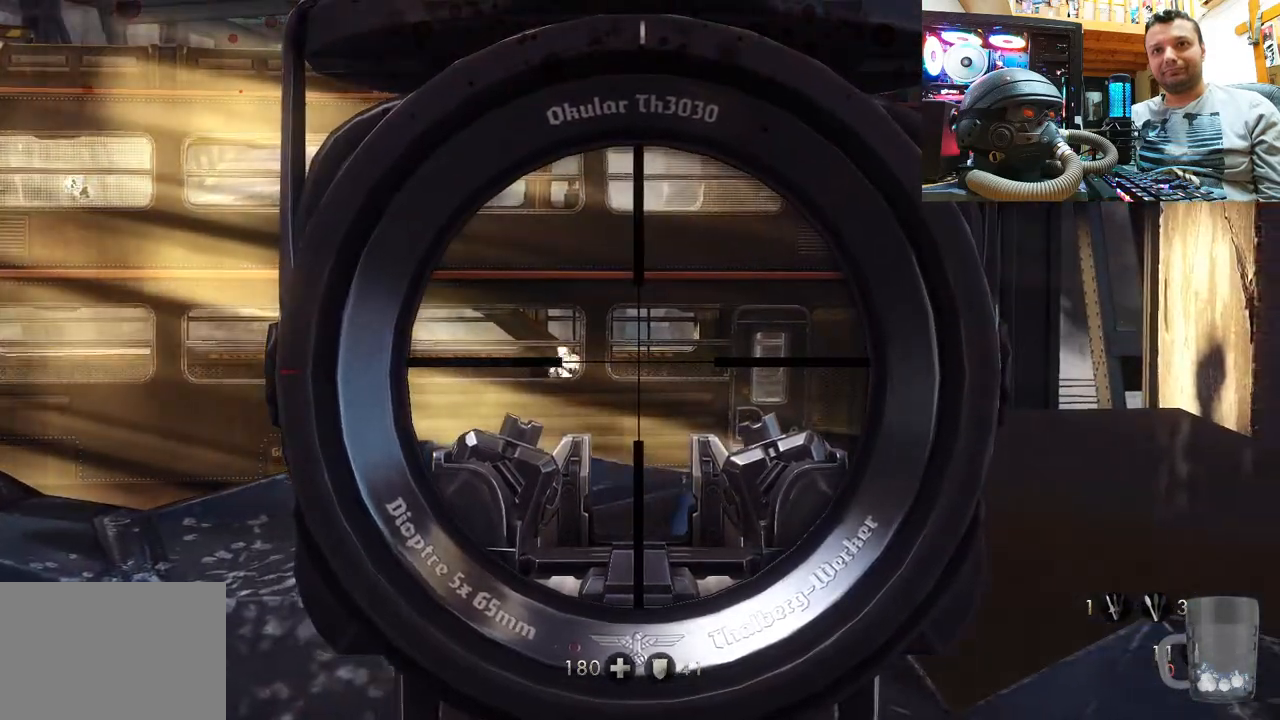
{"buttons": ["L2"], "left_stick": "center", "right_stick": "left", "events": [[33, "right_stick", "left"]]}
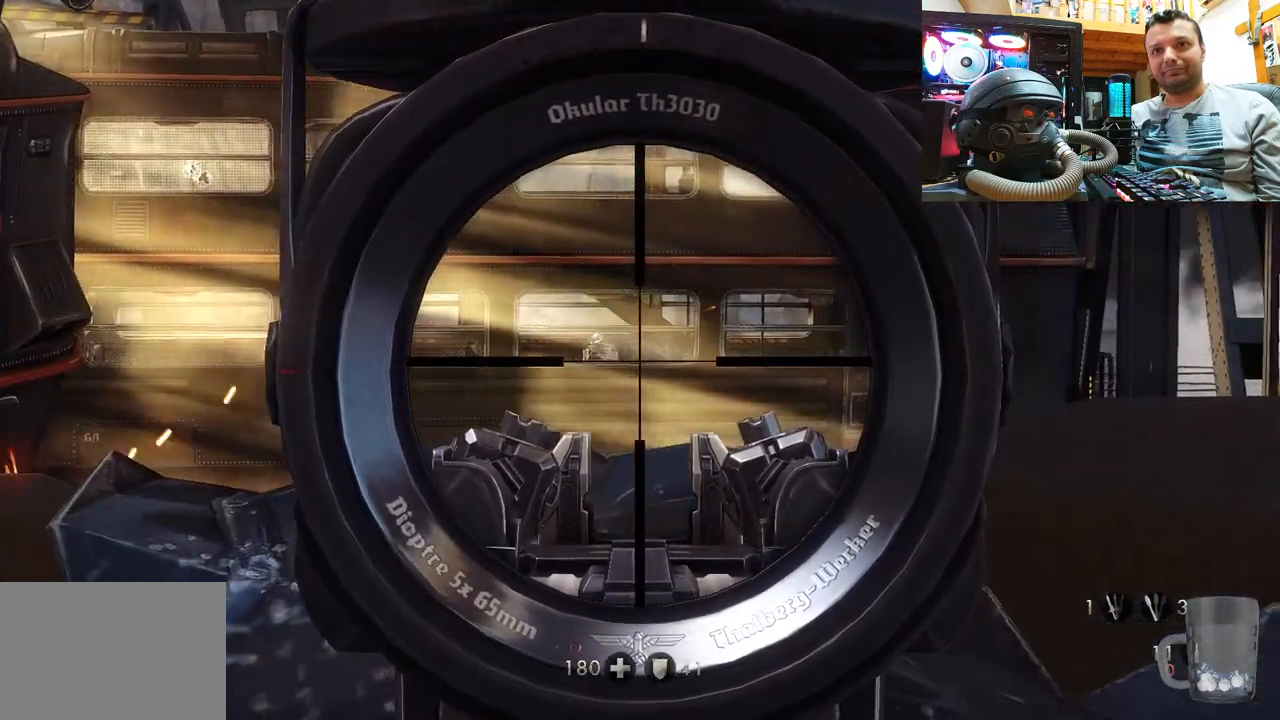
{"buttons": ["L2"], "left_stick": "center", "right_stick": "down-right", "events": [[367, "right_stick", "center"], [433, "right_stick", "down-right"]]}
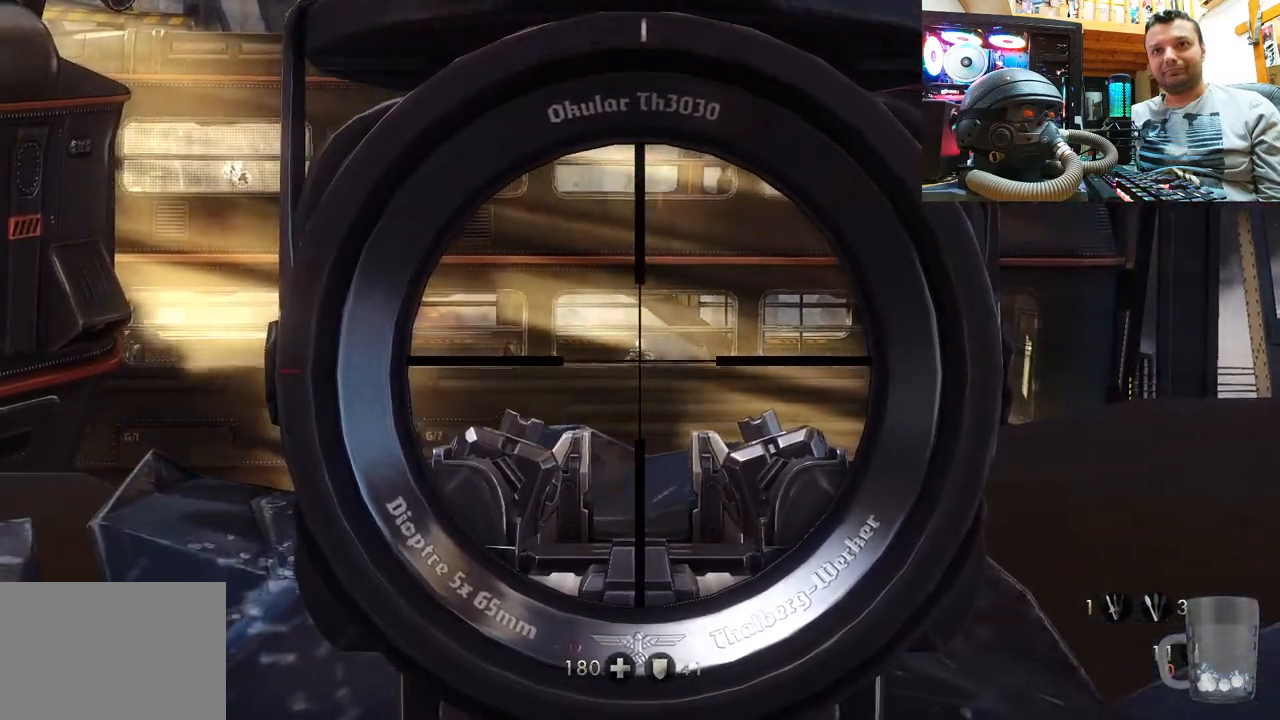
{"buttons": ["L2", "R2"], "left_stick": "center", "right_stick": "center", "events": [[283, "right_stick", "center"], [350, "R2", "down"]]}
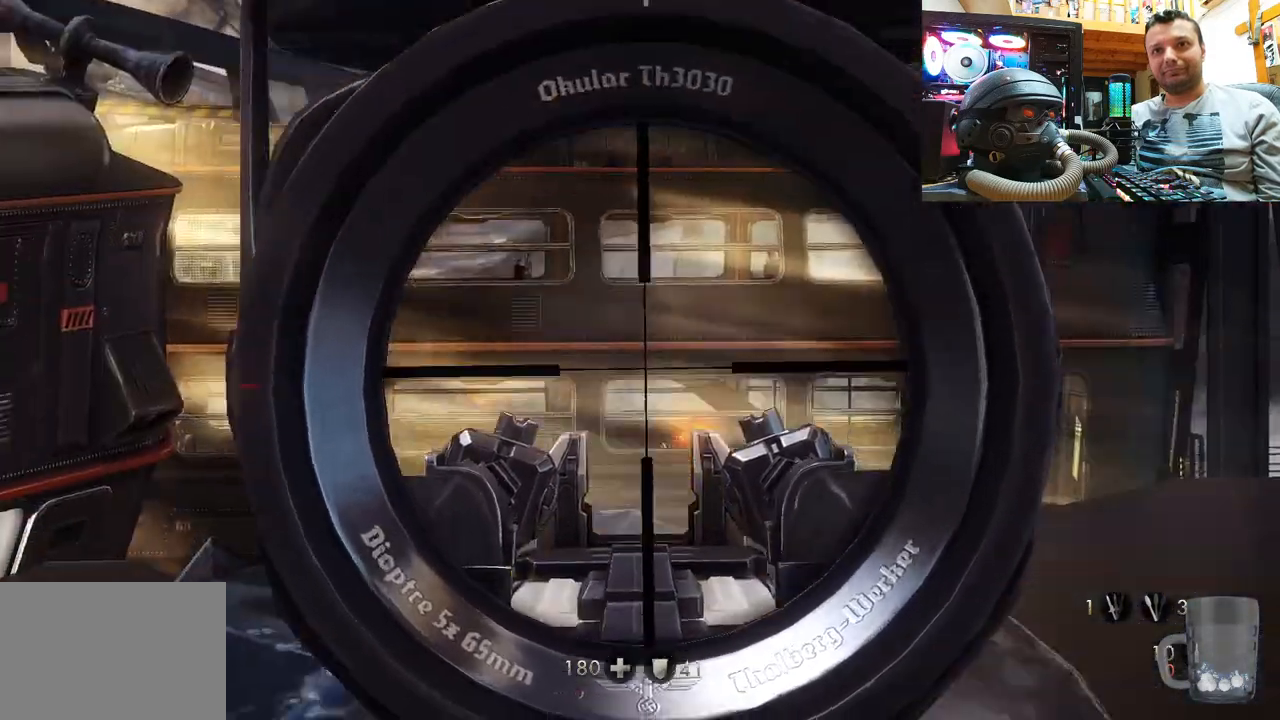
{"buttons": ["L2"], "left_stick": "center", "right_stick": "center", "events": [[33, "R2", "up"], [300, "right_stick", "down-left"], [400, "right_stick", "center"]]}
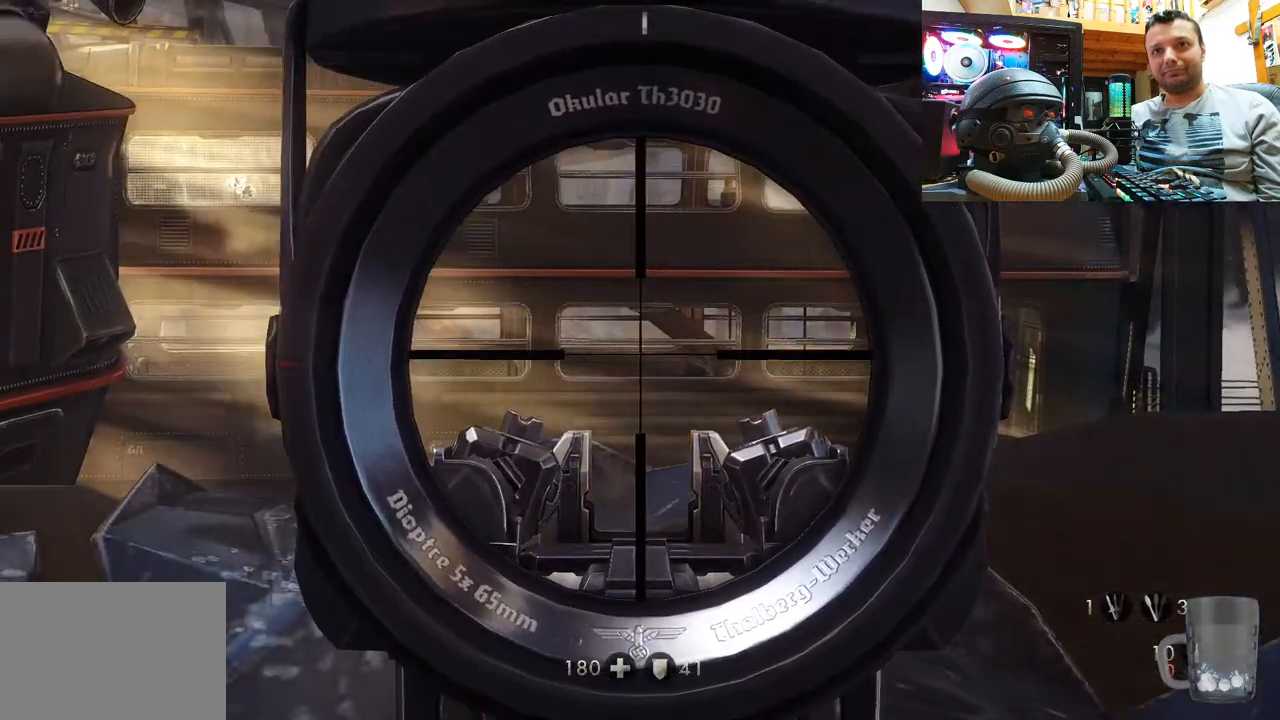
{"buttons": [], "left_stick": "down", "right_stick": "center", "events": [[333, "L2", "up"], [400, "SQUARE", "down"], [417, "left_stick", "down"], [483, "SQUARE", "up"]]}
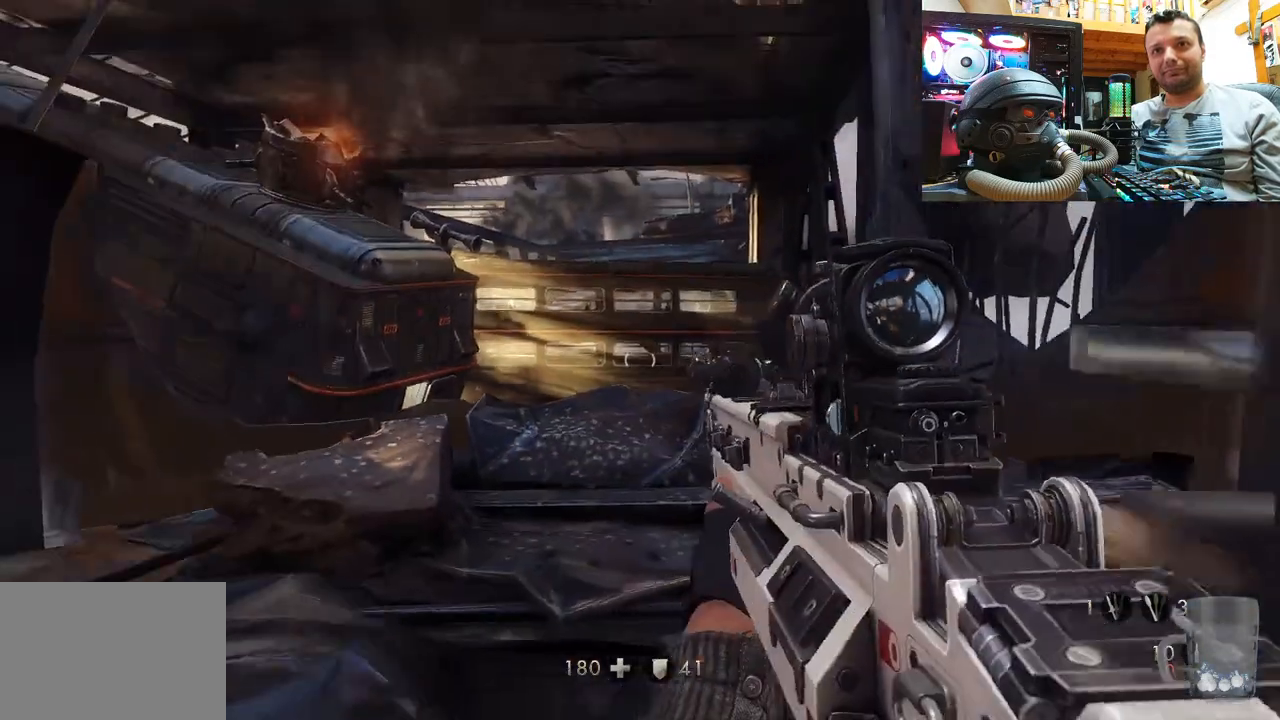
{"buttons": [], "left_stick": "center", "right_stick": "center", "events": [[50, "SQUARE", "down"], [183, "SQUARE", "up"], [250, "SQUARE", "down"], [367, "SQUARE", "up"], [483, "left_stick", "center"]]}
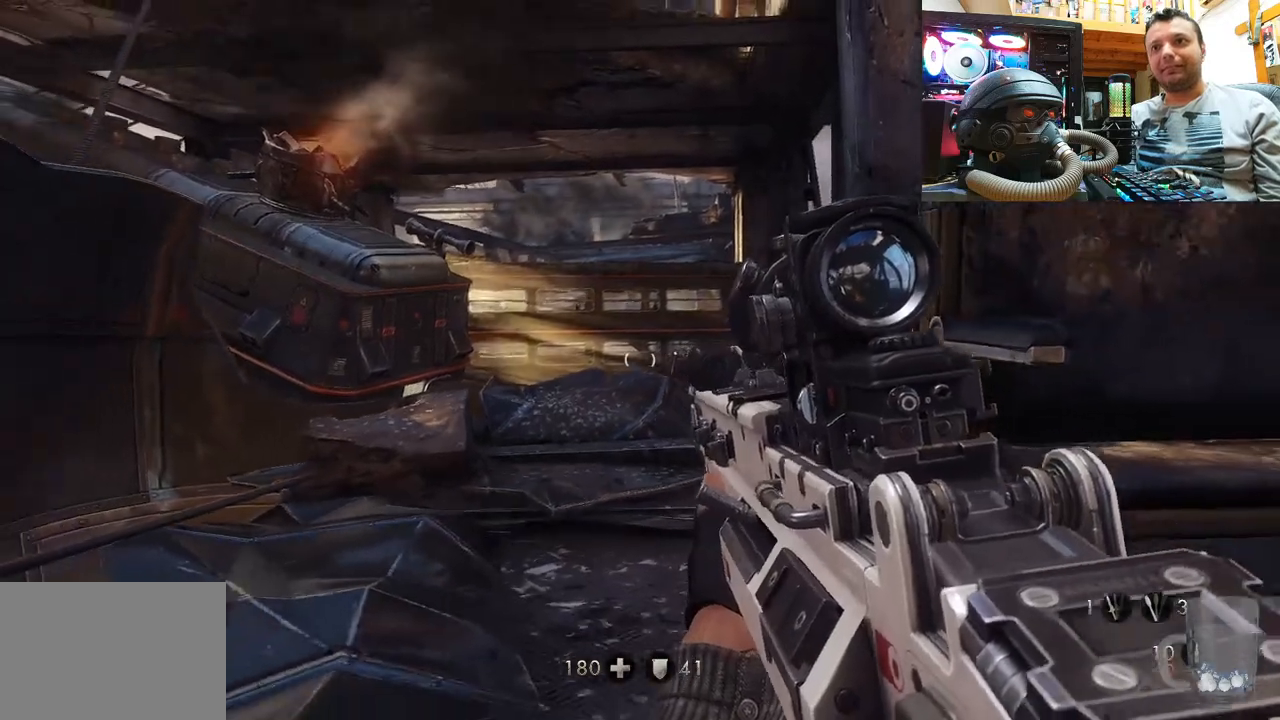
{"buttons": [], "left_stick": "up", "right_stick": "up-right", "events": [[117, "left_stick", "up"], [433, "right_stick", "up-right"]]}
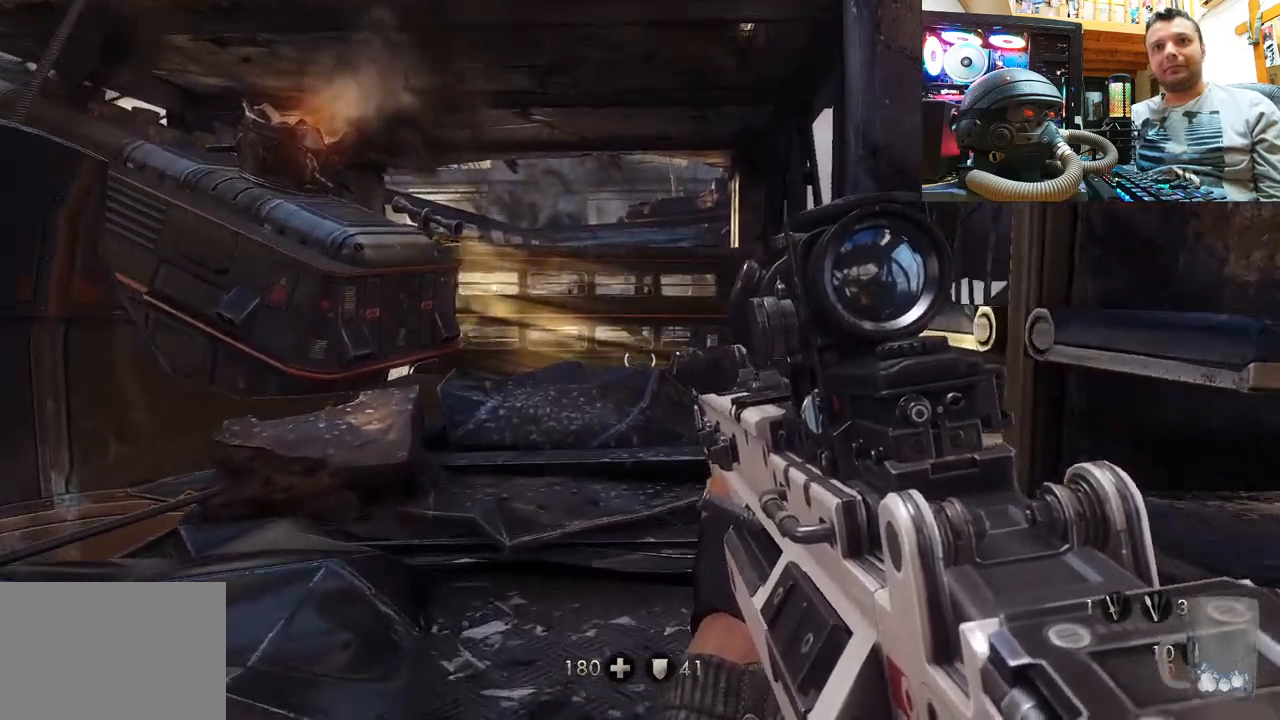
{"buttons": [], "left_stick": "up", "right_stick": "center", "events": [[117, "right_stick", "up-left"], [300, "right_stick", "up"], [500, "right_stick", "center"]]}